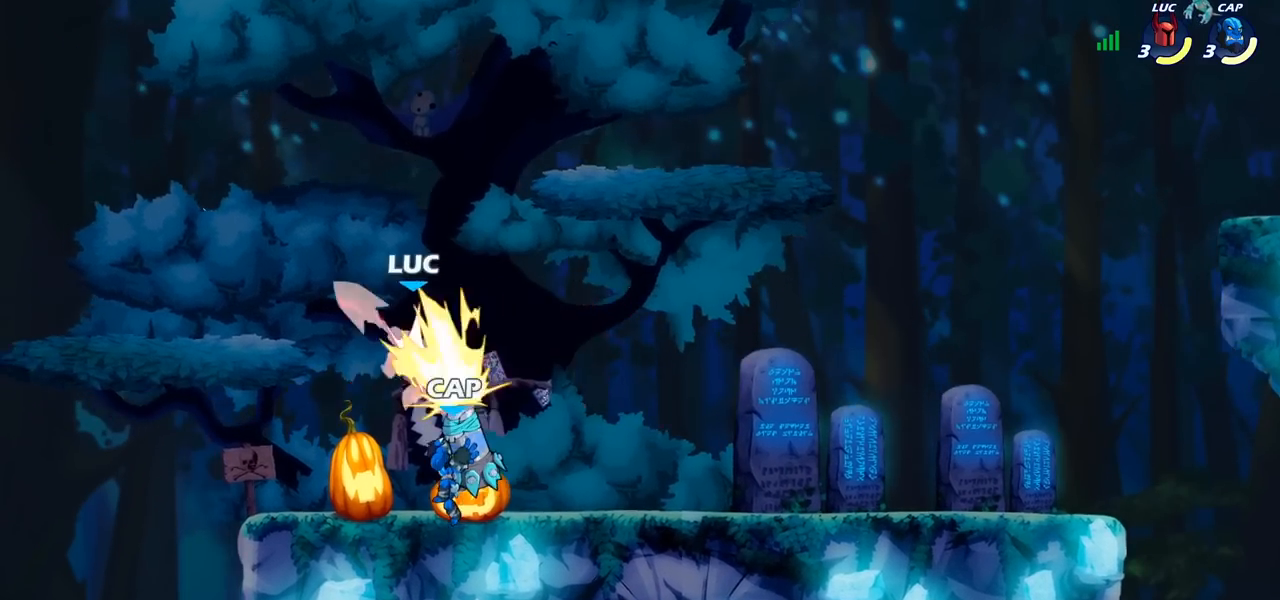
Gameplay with a controller (PlayStation layout); each line is a JSON object with the inputs held at the frame after it. "events" lists button and stick changes between this image and that frame as [ms after this image, input, new state], when the widget could be followed in between.
{"buttons": ["R2"], "left_stick": "down", "right_stick": "center", "events": [[50, "R1", "down"], [250, "R1", "up"], [267, "R2", "up"], [283, "left_stick", "down-right"], [417, "left_stick", "down"], [450, "R1", "down"], [450, "R2", "down"], [500, "R1", "up"]]}
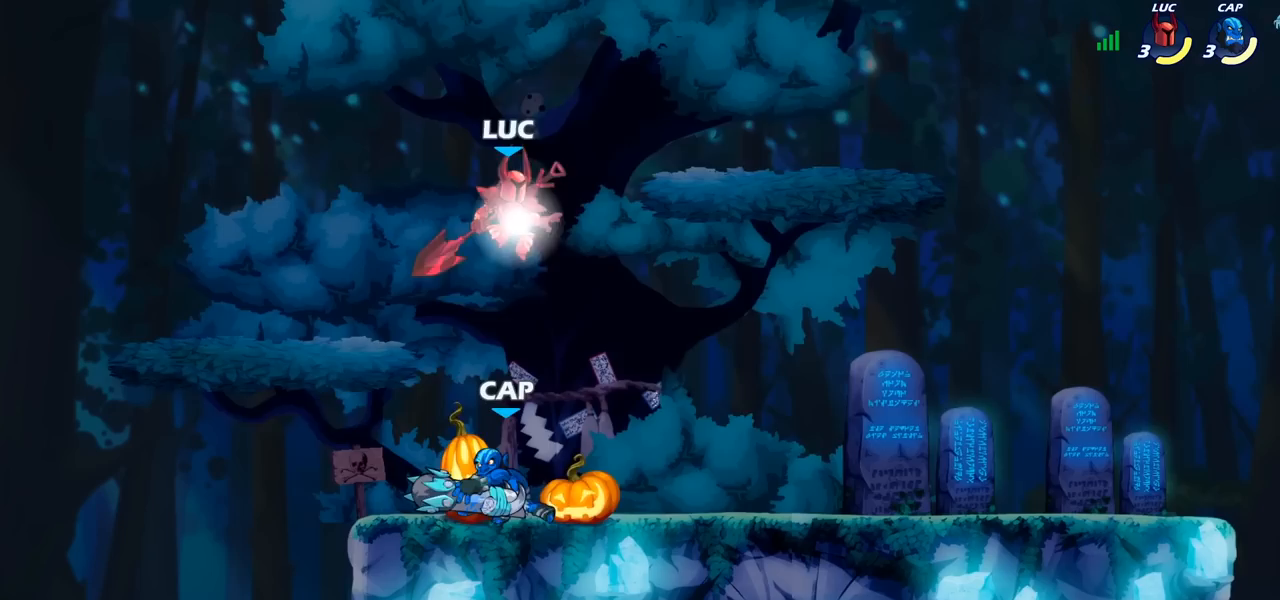
{"buttons": [], "left_stick": "center", "right_stick": "center", "events": [[167, "R1", "down"], [217, "R1", "up"], [217, "R2", "up"], [233, "left_stick", "center"], [250, "SQUARE", "down"], [317, "SQUARE", "up"]]}
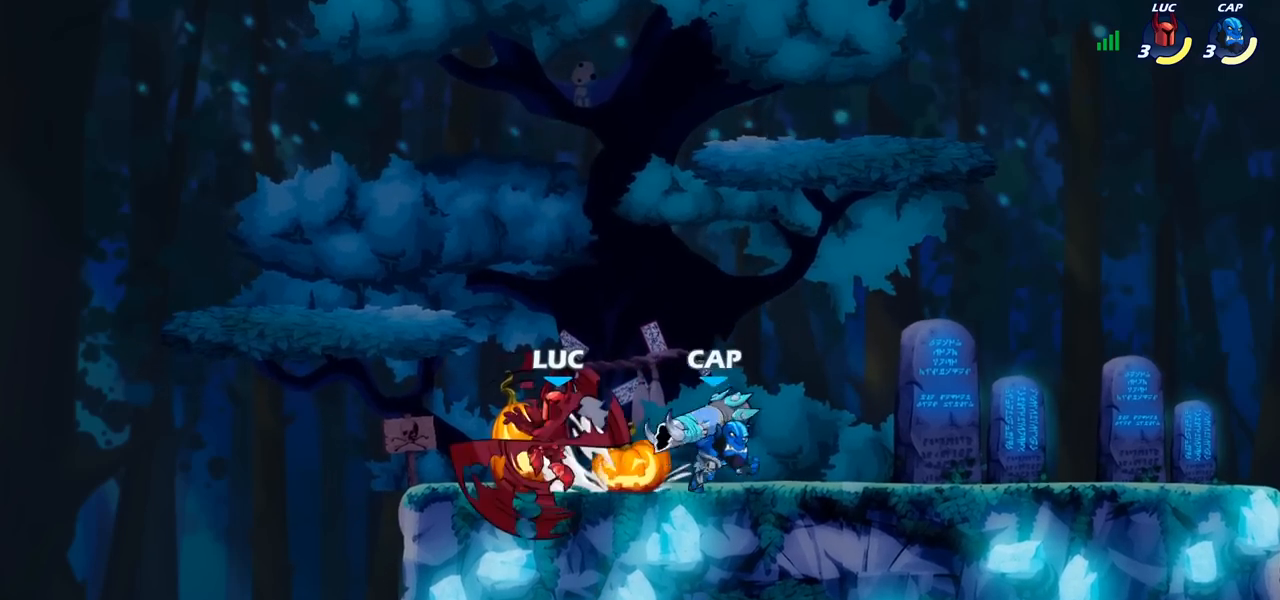
{"buttons": [], "left_stick": "left", "right_stick": "center", "events": [[183, "left_stick", "left"]]}
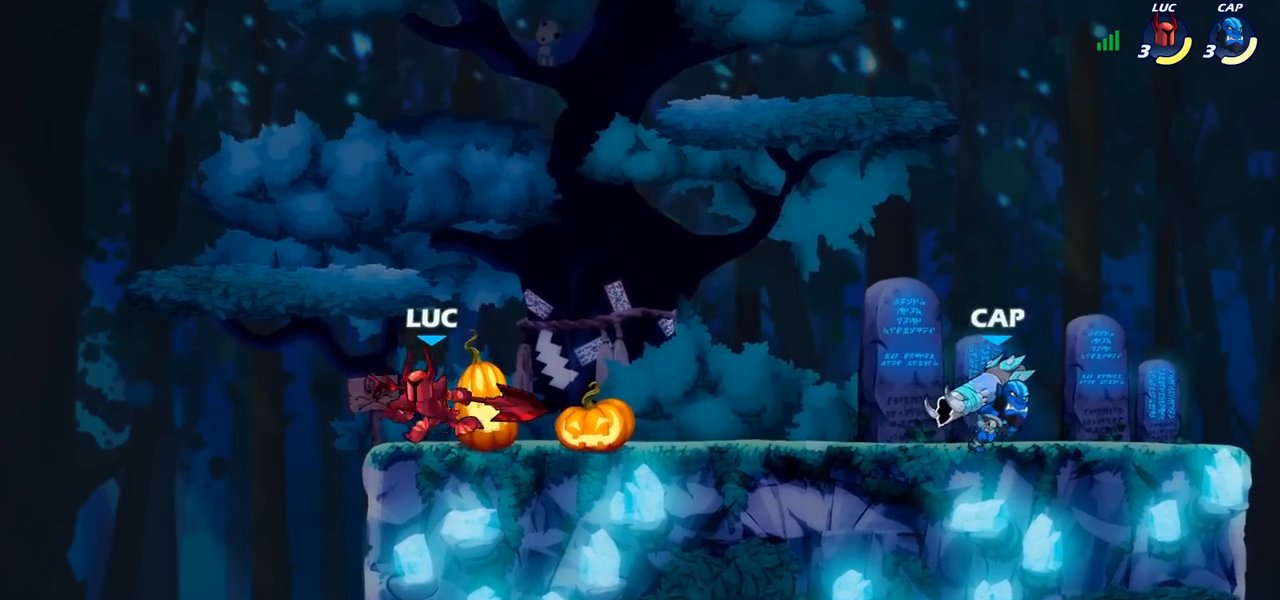
{"buttons": [], "left_stick": "right", "right_stick": "center", "events": [[33, "left_stick", "right"], [250, "left_stick", "center"], [433, "left_stick", "right"]]}
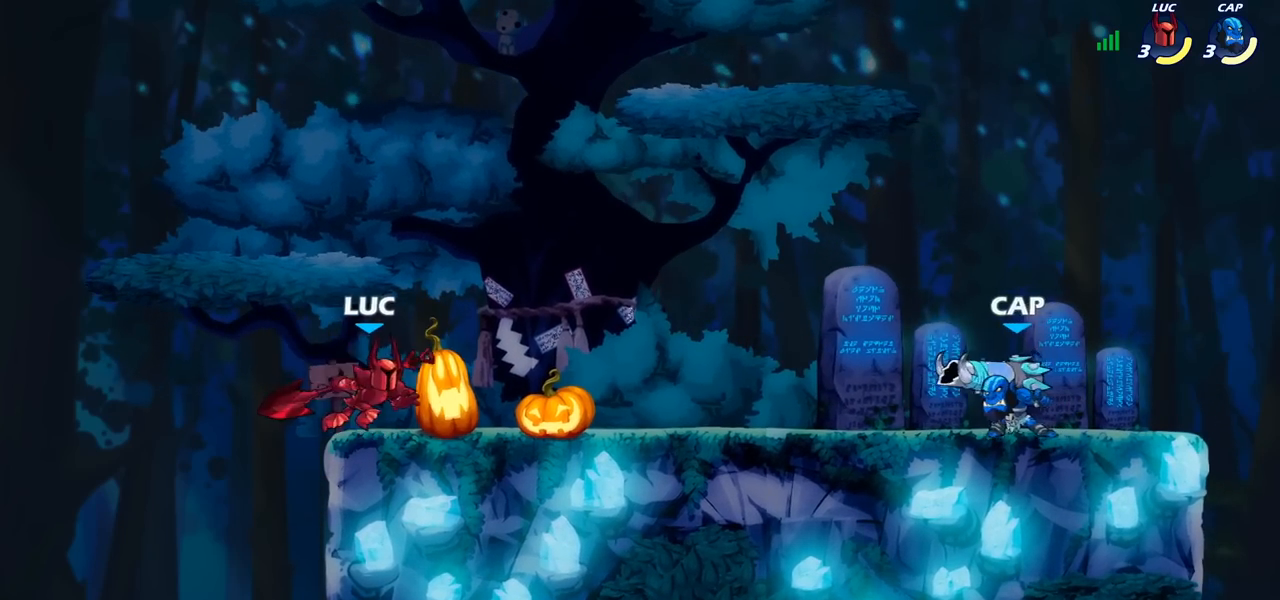
{"buttons": [], "left_stick": "right", "right_stick": "center", "events": [[133, "R2", "down"], [267, "CIRCLE", "down"], [267, "R2", "up"], [350, "CIRCLE", "up"]]}
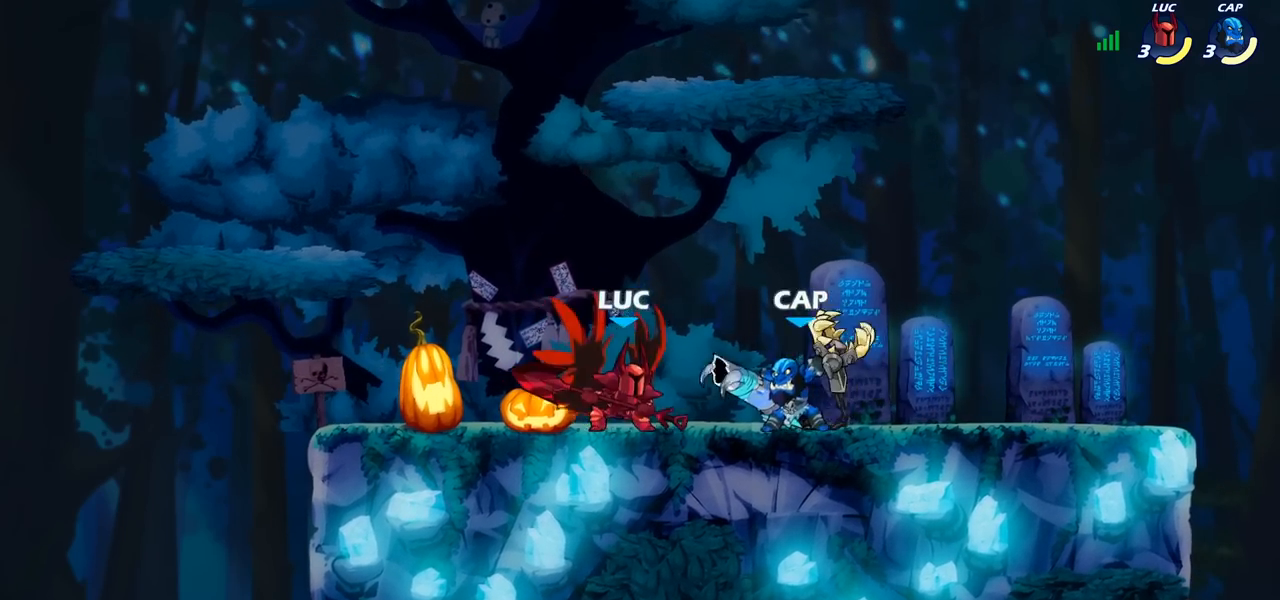
{"buttons": [], "left_stick": "center", "right_stick": "center", "events": [[83, "left_stick", "center"]]}
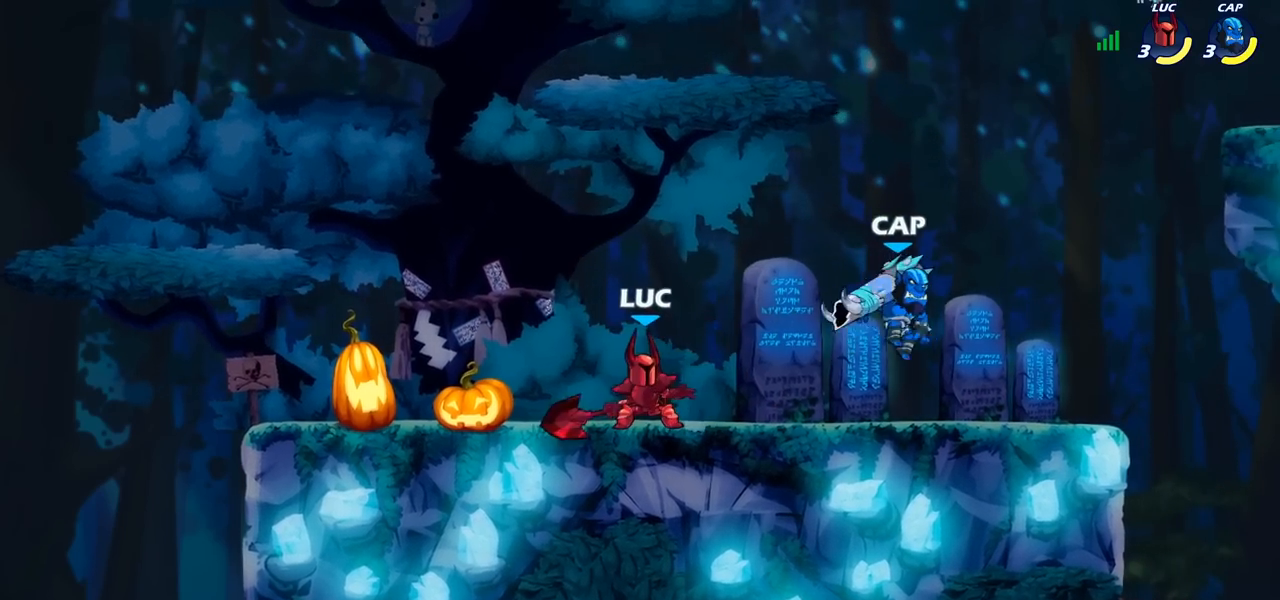
{"buttons": ["R2"], "left_stick": "down", "right_stick": "center", "events": [[317, "left_stick", "right"], [383, "R2", "down"], [467, "left_stick", "down"]]}
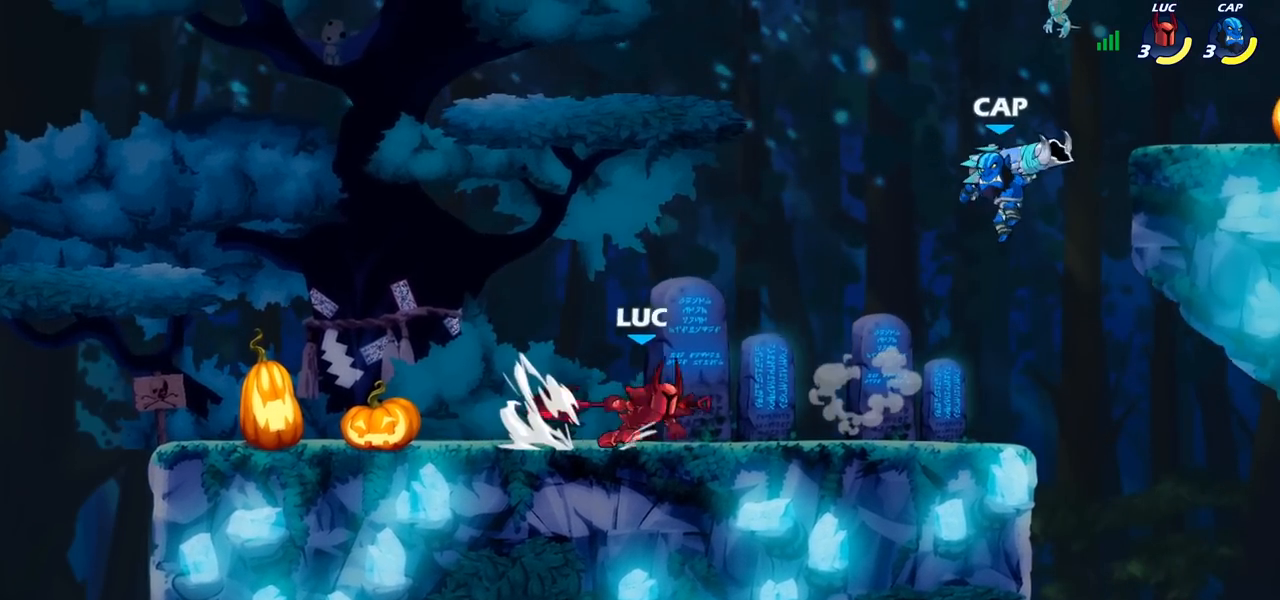
{"buttons": [], "left_stick": "center", "right_stick": "center", "events": [[17, "R2", "up"], [17, "SQUARE", "down"], [167, "SQUARE", "up"], [217, "left_stick", "center"]]}
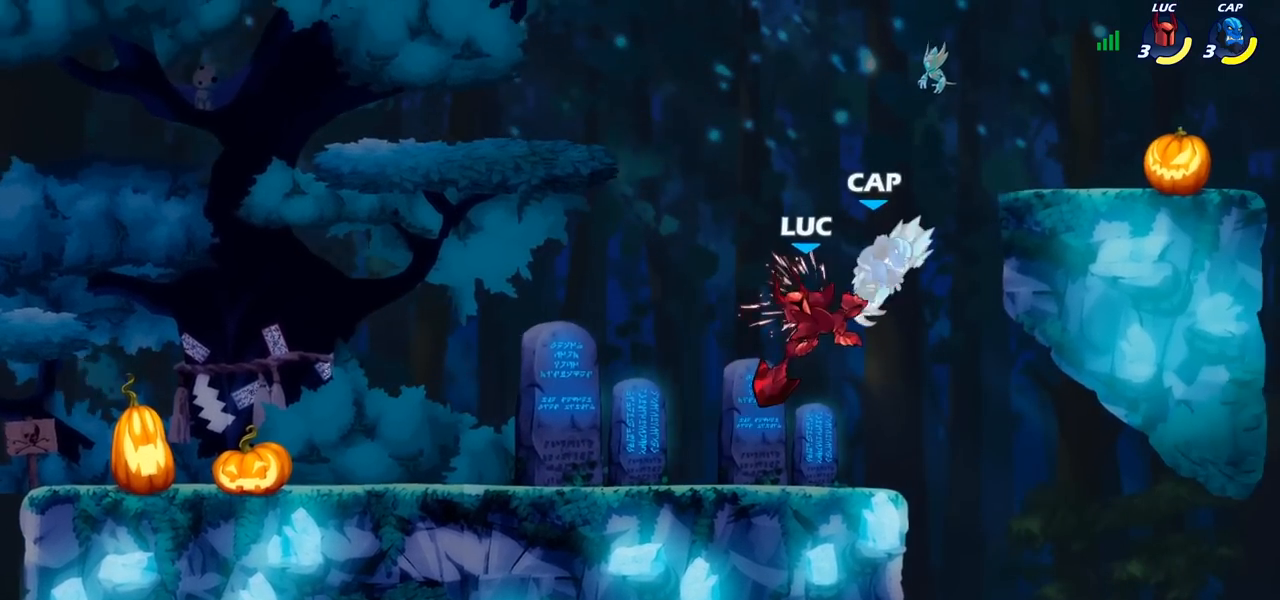
{"buttons": [], "left_stick": "center", "right_stick": "center", "events": [[300, "CROSS", "down"], [333, "SQUARE", "down"], [400, "CROSS", "up"], [400, "SQUARE", "up"]]}
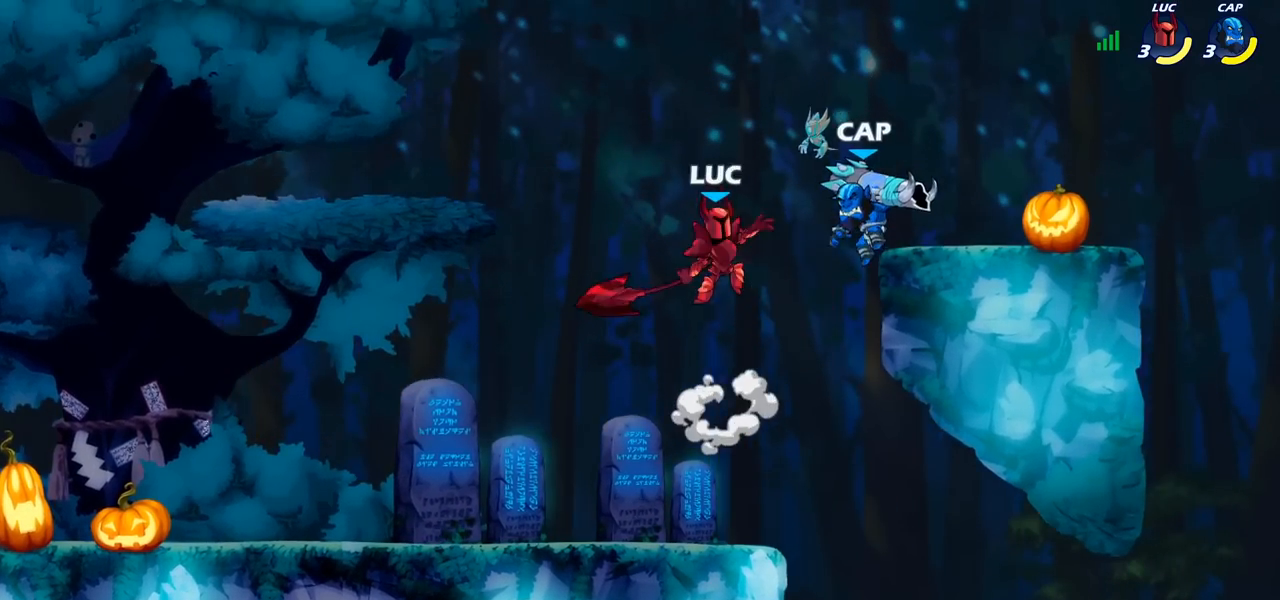
{"buttons": [], "left_stick": "center", "right_stick": "center", "events": [[33, "left_stick", "right"], [383, "left_stick", "center"]]}
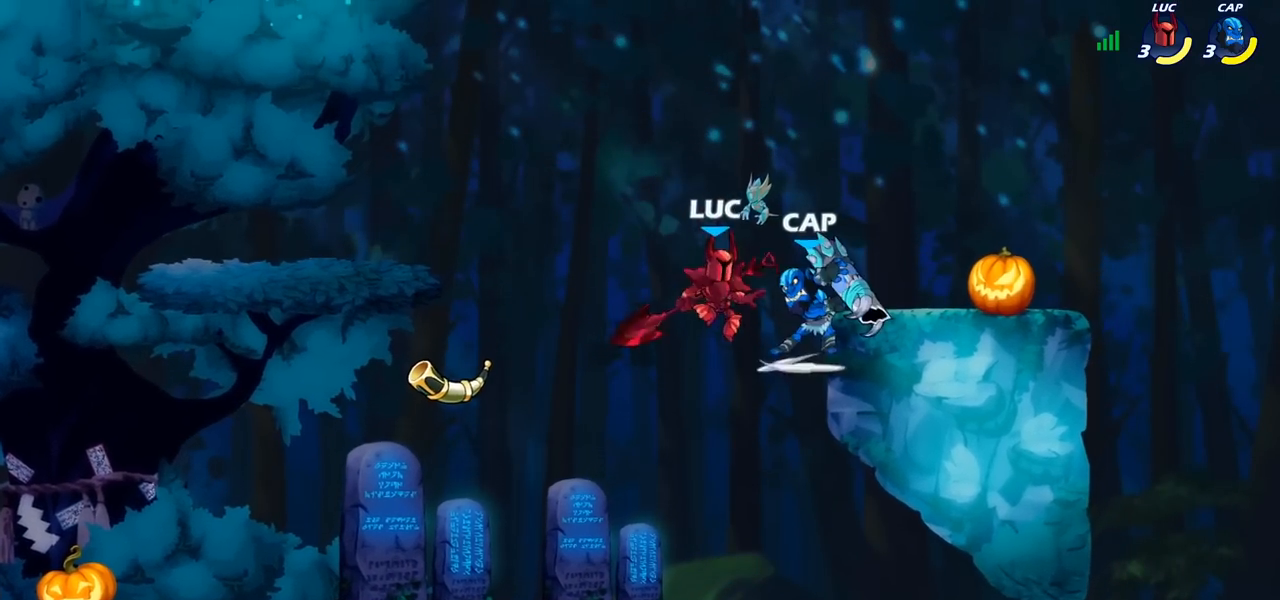
{"buttons": [], "left_stick": "center", "right_stick": "center", "events": [[33, "CIRCLE", "down"], [117, "CIRCLE", "up"]]}
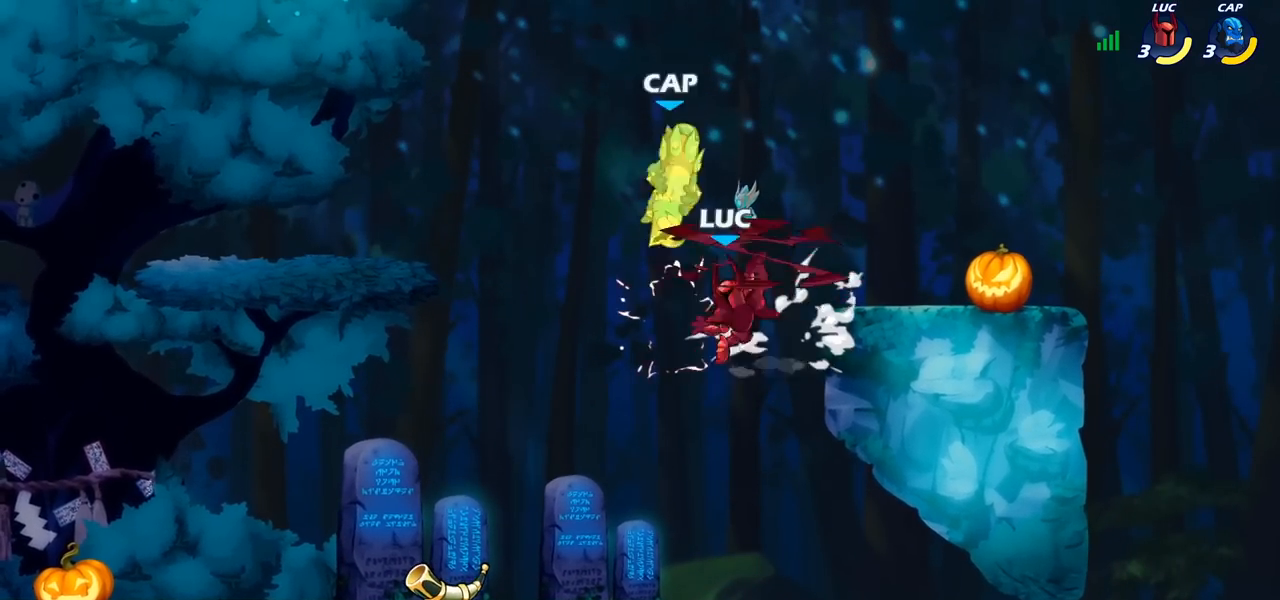
{"buttons": [], "left_stick": "center", "right_stick": "center", "events": [[33, "left_stick", "left"], [267, "left_stick", "center"], [300, "CROSS", "down"], [350, "SQUARE", "down"], [400, "CROSS", "up"], [417, "SQUARE", "up"]]}
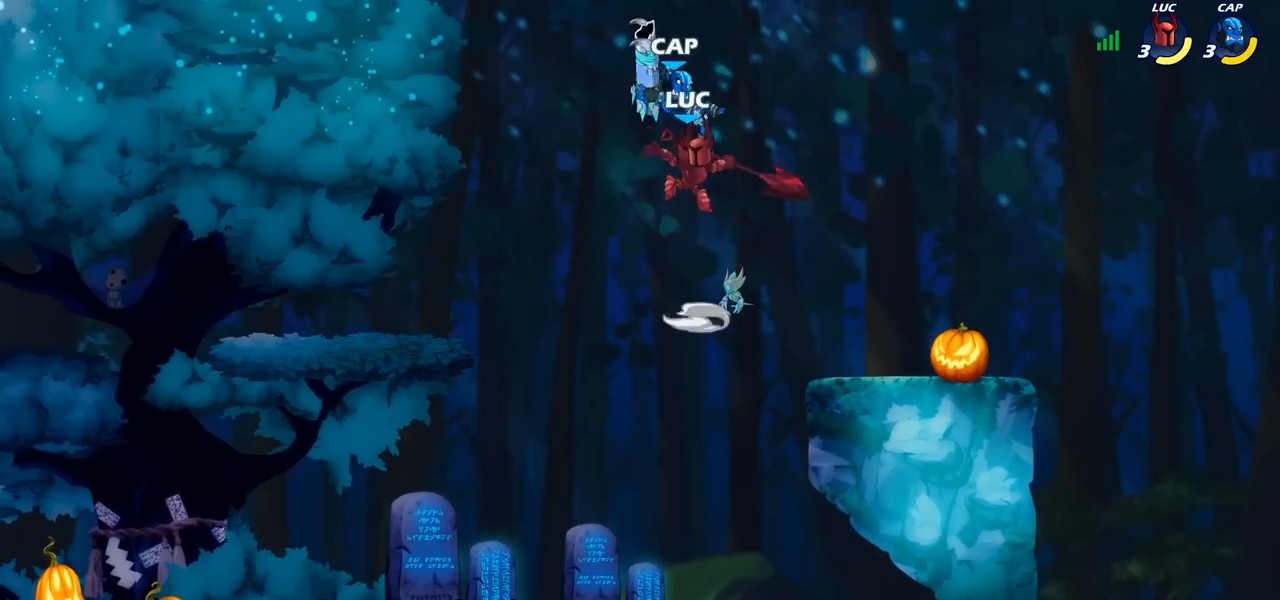
{"buttons": [], "left_stick": "center", "right_stick": "center", "events": []}
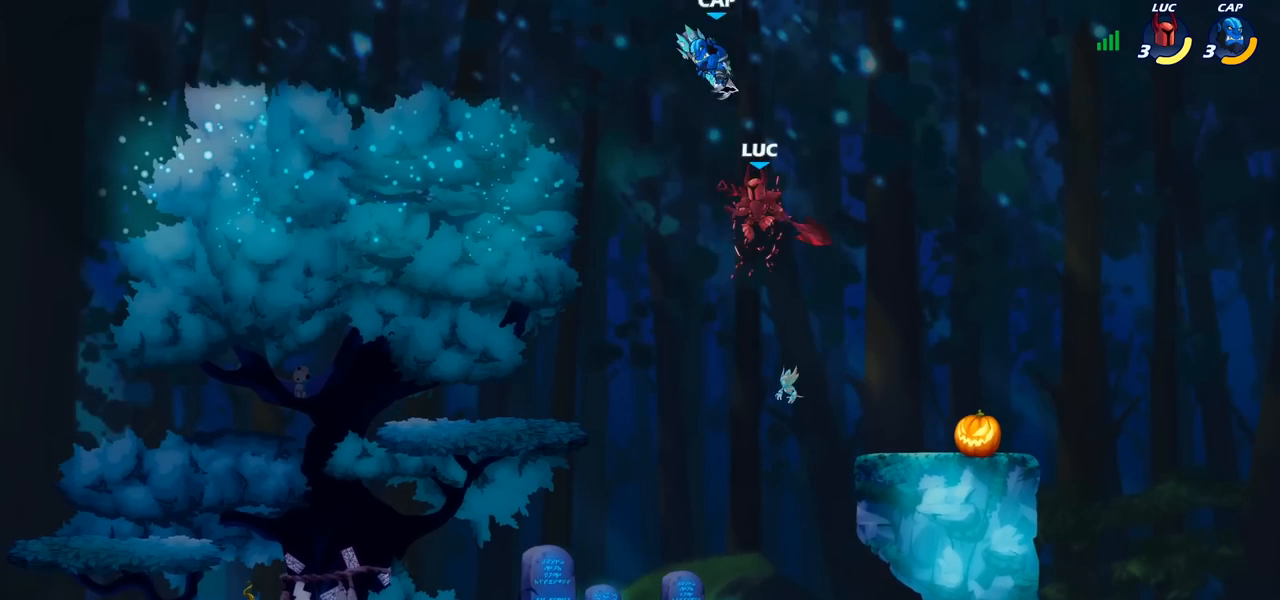
{"buttons": [], "left_stick": "center", "right_stick": "center", "events": [[83, "R1", "down"], [83, "R2", "down"], [117, "CIRCLE", "down"], [167, "R1", "up"], [183, "R2", "up"], [233, "CIRCLE", "up"]]}
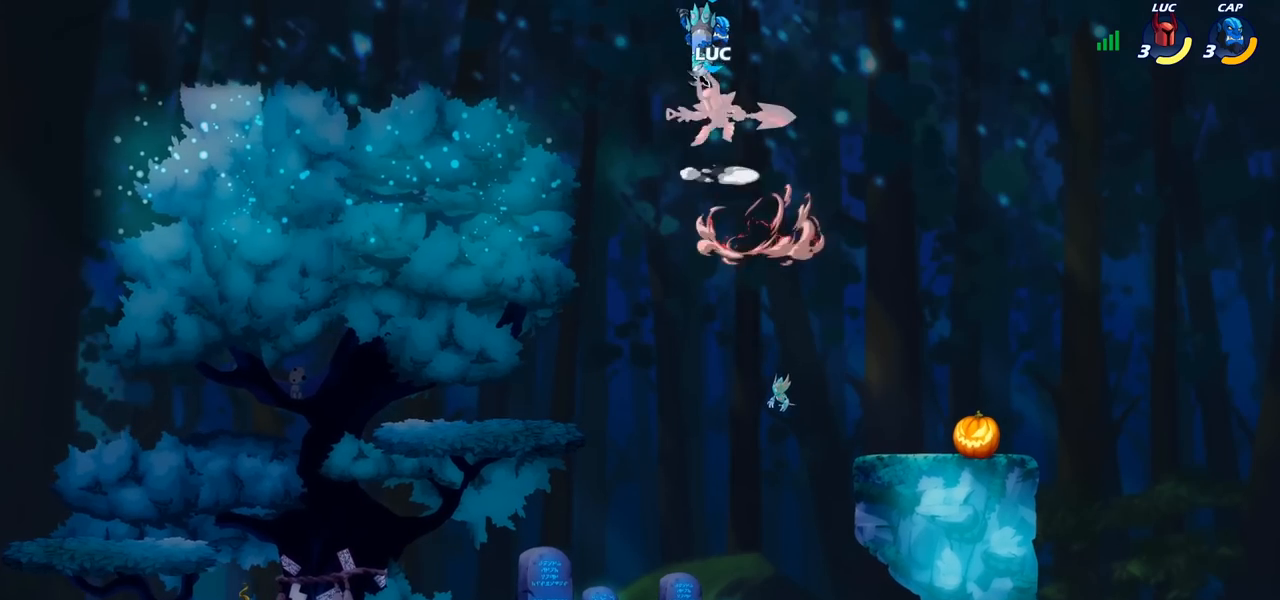
{"buttons": [], "left_stick": "center", "right_stick": "center", "events": []}
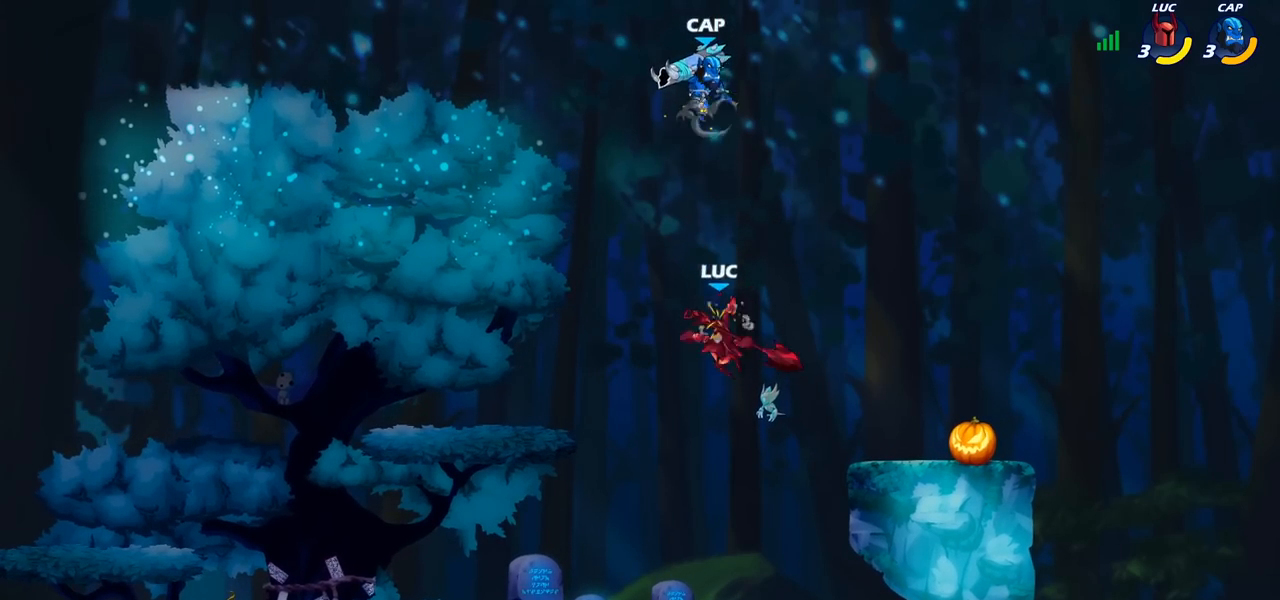
{"buttons": [], "left_stick": "center", "right_stick": "center", "events": [[67, "CROSS", "down"], [117, "SQUARE", "down"], [167, "CROSS", "up"], [183, "SQUARE", "up"]]}
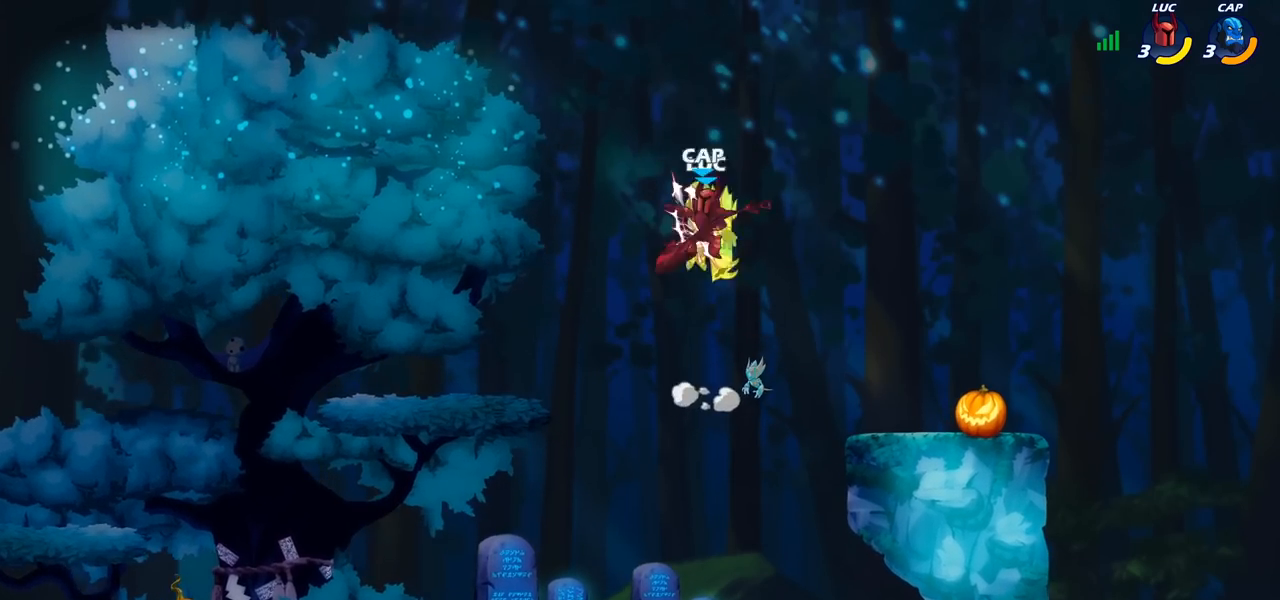
{"buttons": ["R1"], "left_stick": "up", "right_stick": "center", "events": [[183, "left_stick", "left"], [433, "left_stick", "up"], [467, "R1", "down"]]}
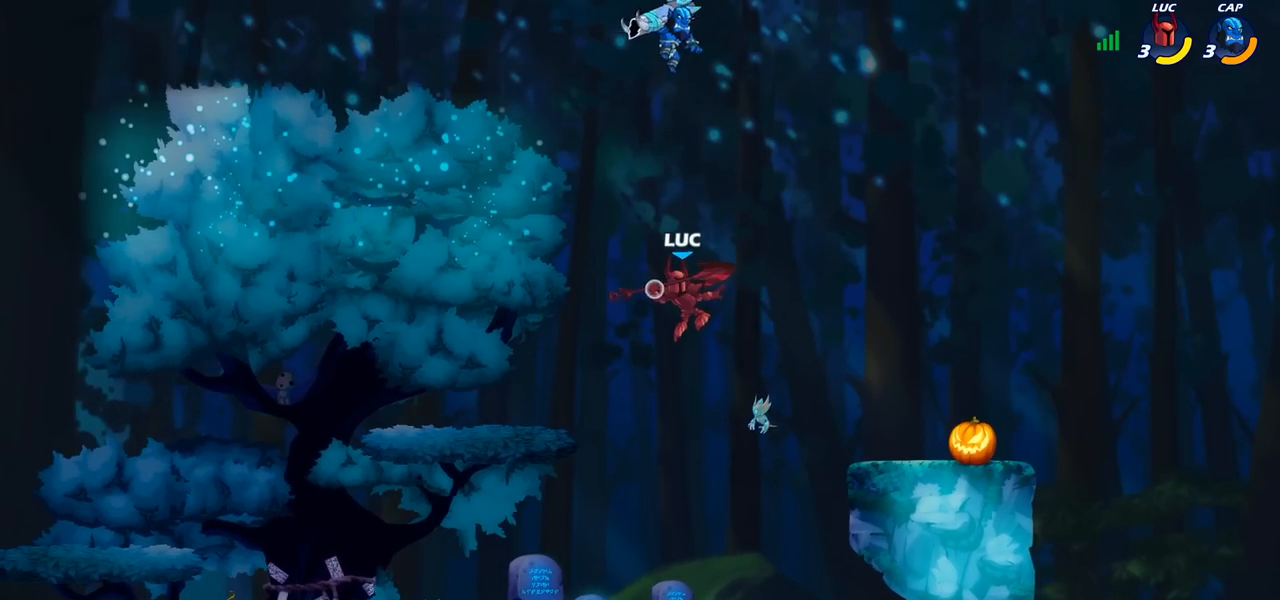
{"buttons": [], "left_stick": "left", "right_stick": "center", "events": [[83, "R1", "up"], [183, "left_stick", "center"], [483, "left_stick", "left"]]}
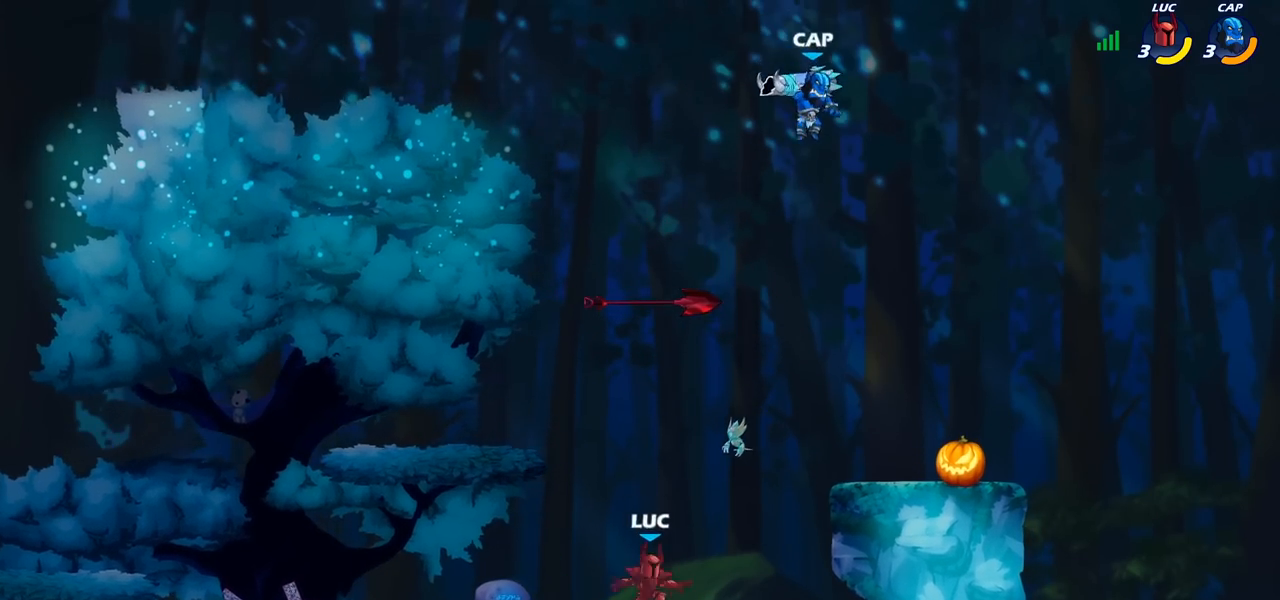
{"buttons": [], "left_stick": "up-right", "right_stick": "center", "events": [[317, "R1", "down"], [350, "left_stick", "up-right"], [450, "R1", "up"]]}
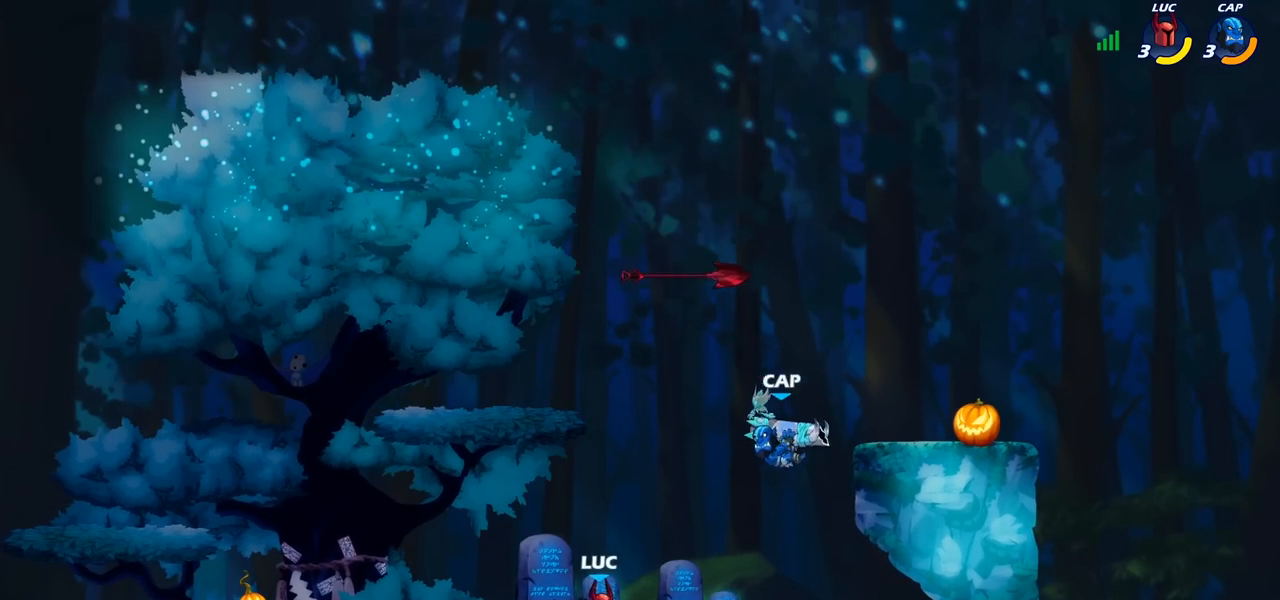
{"buttons": [], "left_stick": "right", "right_stick": "center", "events": [[100, "left_stick", "center"], [117, "SQUARE", "down"], [233, "SQUARE", "up"], [467, "left_stick", "right"]]}
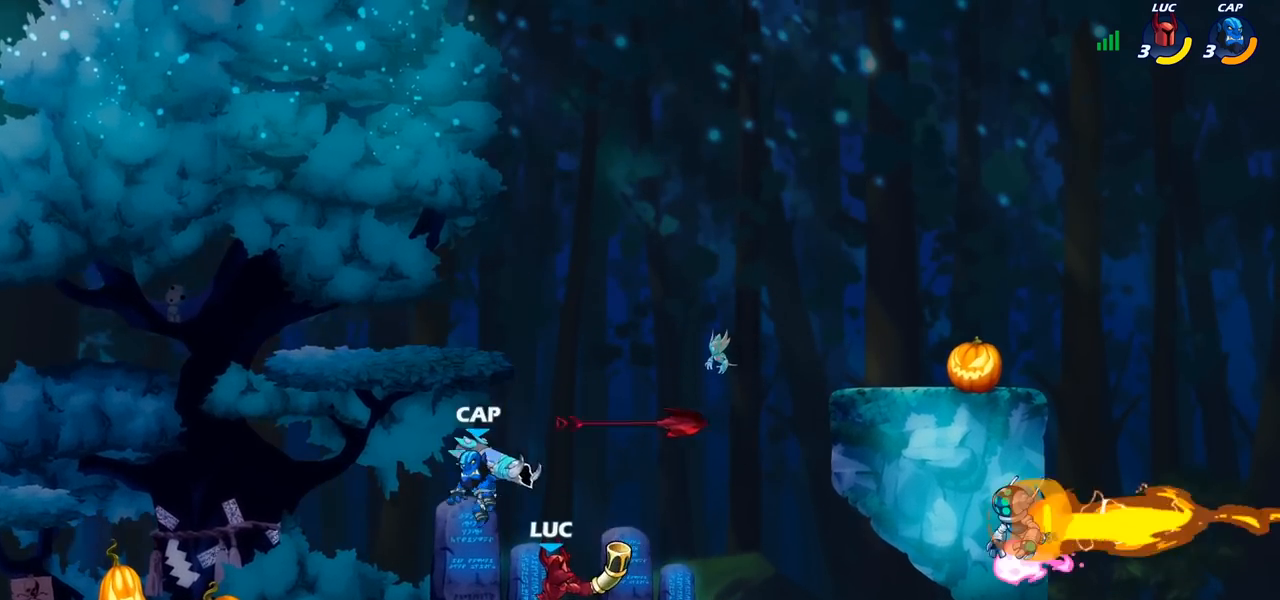
{"buttons": [], "left_stick": "left", "right_stick": "center", "events": [[33, "R2", "down"], [117, "R2", "up"], [217, "left_stick", "left"], [233, "R1", "down"], [317, "R1", "up"]]}
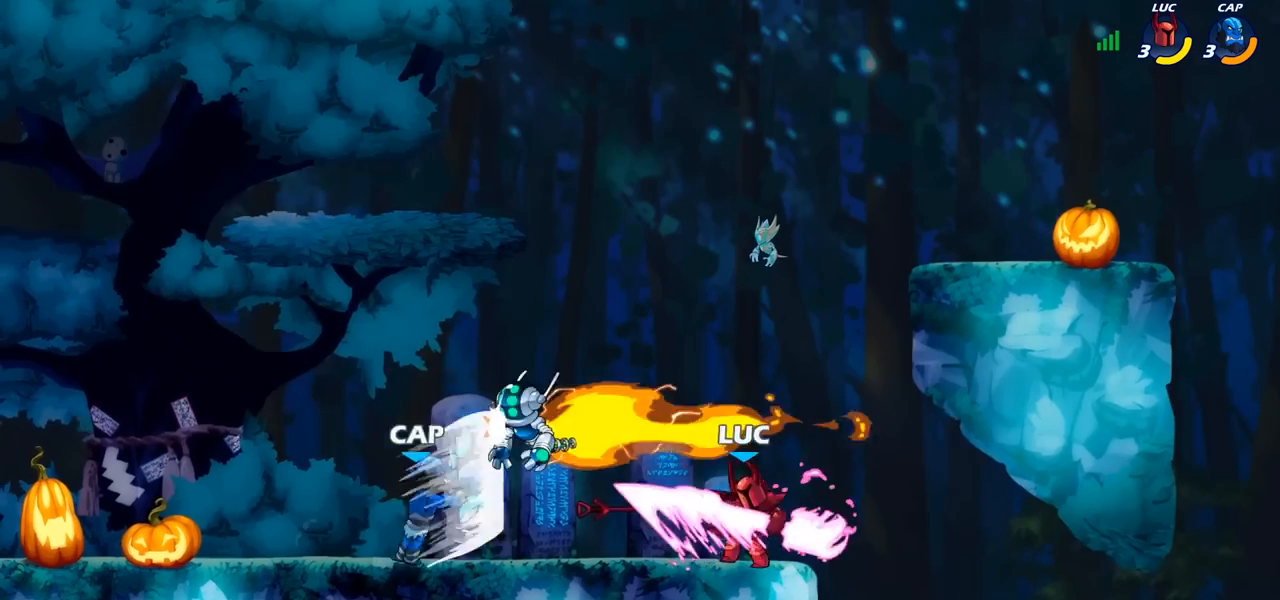
{"buttons": [], "left_stick": "center", "right_stick": "center", "events": [[17, "R2", "down"], [67, "SQUARE", "down"], [117, "R2", "up"], [167, "SQUARE", "up"], [250, "left_stick", "center"]]}